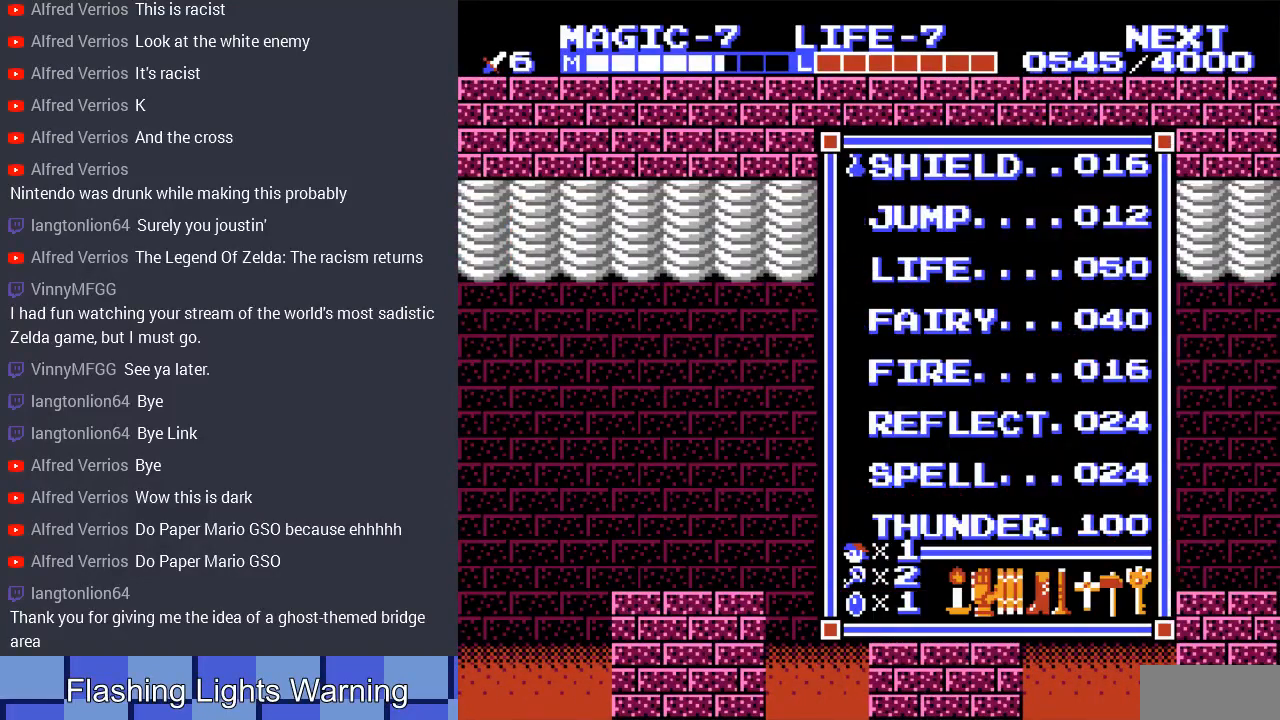
Gameplay with a controller (Nintendo layout); each line is a JSON object with the inputs held at the frame after it. "events" lists button and stick changes between this image and that frame as [ms after this image, input, new state], when the widget could be followed in between. Not read: L3 R3.
{"buttons": [], "events": [[33, "DPAD_UP", "up"], [33, "START", "down"], [233, "START", "up"], [333, "SELECT", "down"], [500, "SELECT", "up"]]}
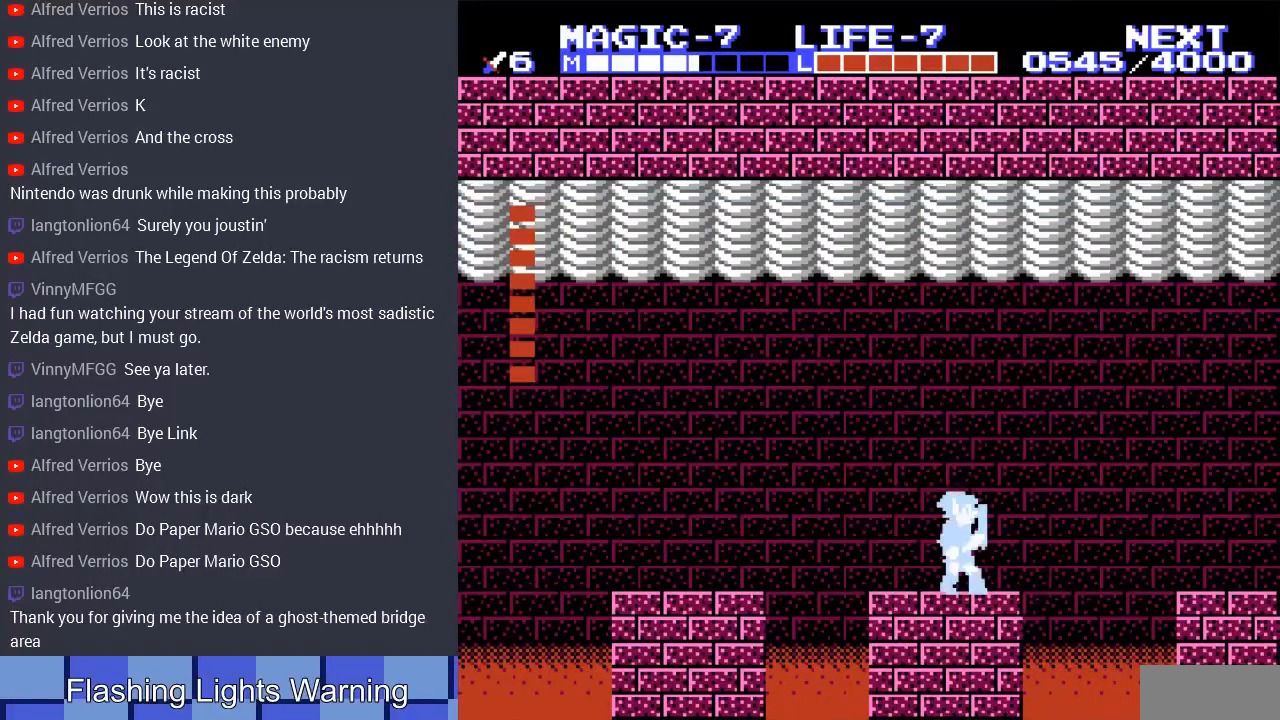
{"buttons": [], "events": [[267, "DPAD_RIGHT", "down"], [367, "DPAD_RIGHT", "up"]]}
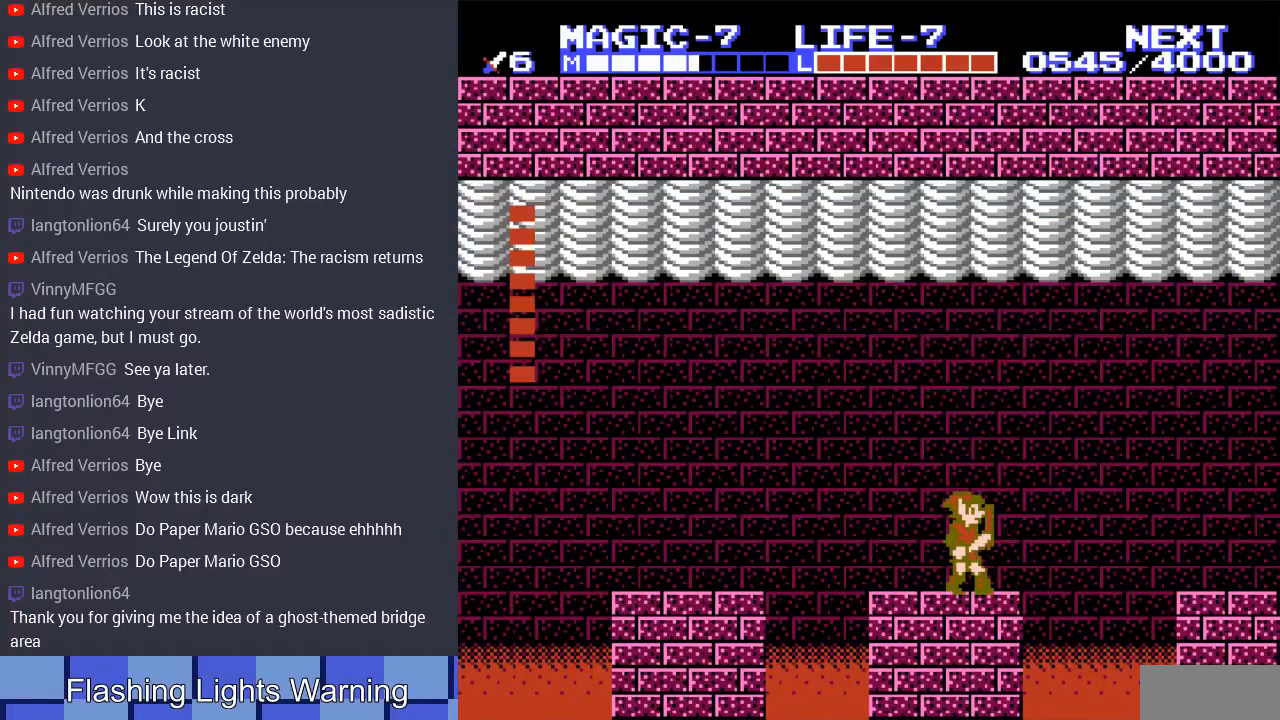
{"buttons": [], "events": [[233, "DPAD_RIGHT", "down"], [400, "DPAD_RIGHT", "up"]]}
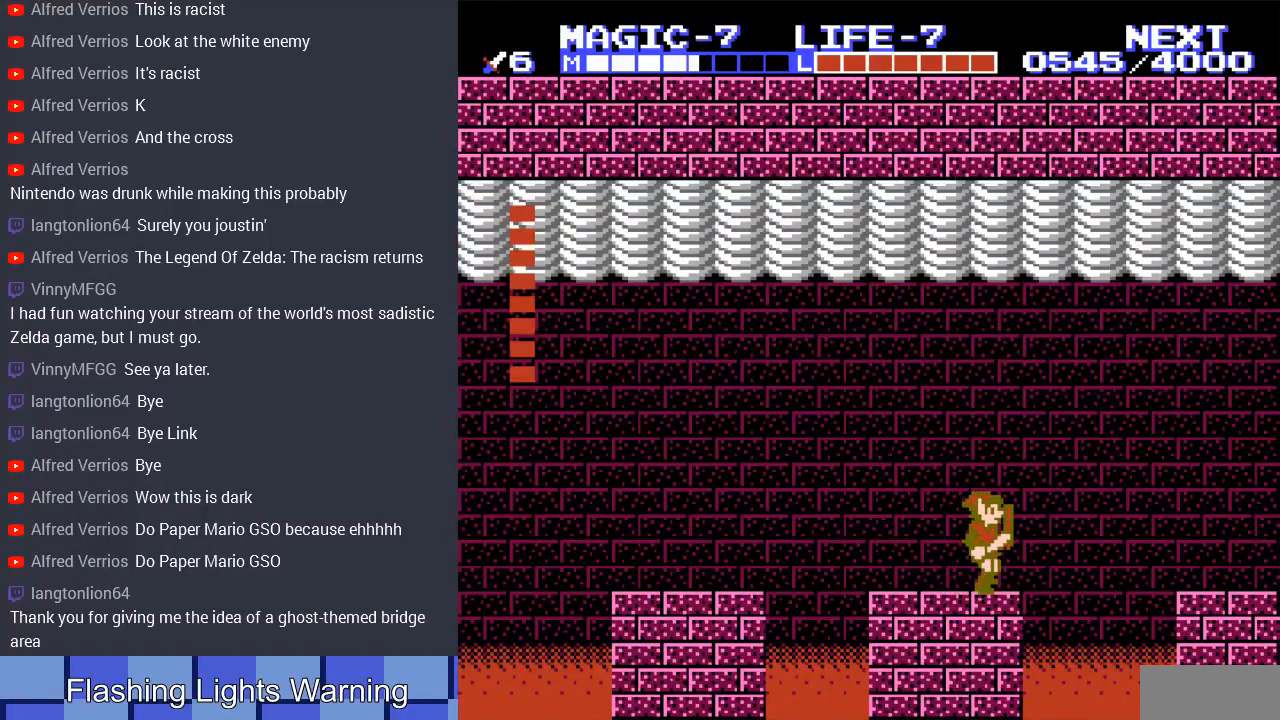
{"buttons": ["DPAD_LEFT"], "events": [[367, "DPAD_LEFT", "down"]]}
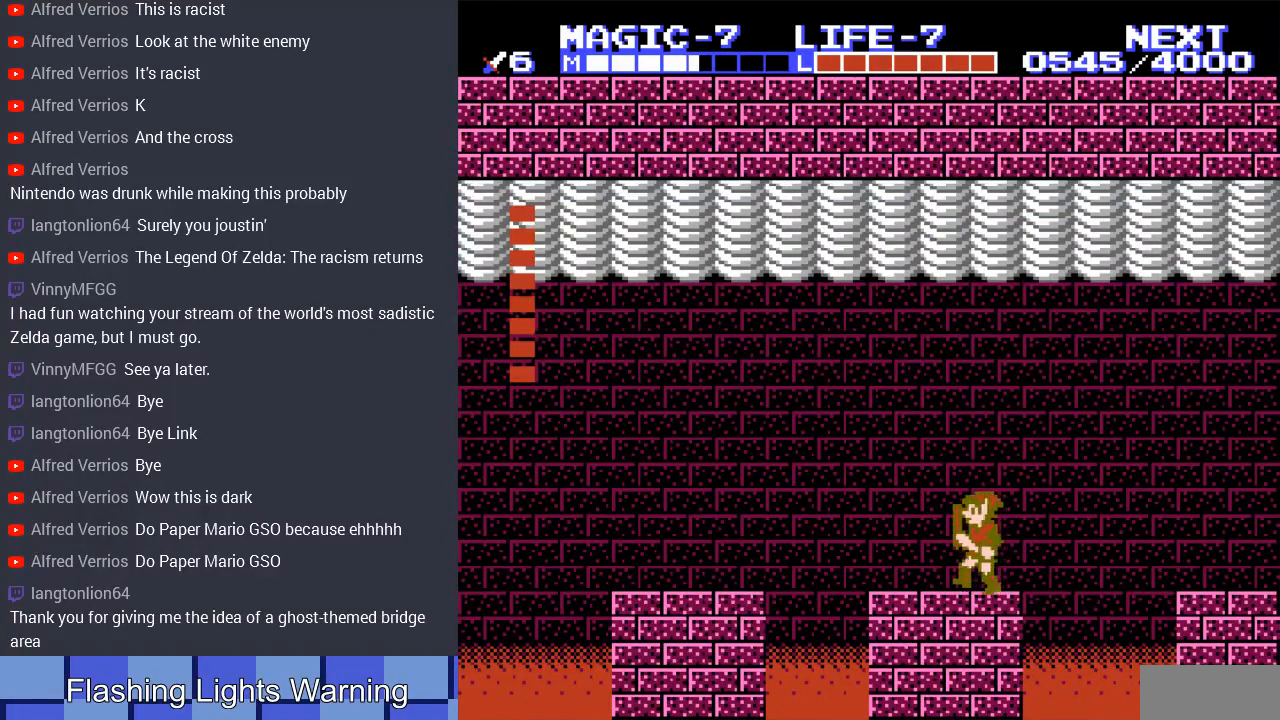
{"buttons": [], "events": [[100, "DPAD_LEFT", "up"], [233, "DPAD_RIGHT", "down"], [367, "DPAD_RIGHT", "up"]]}
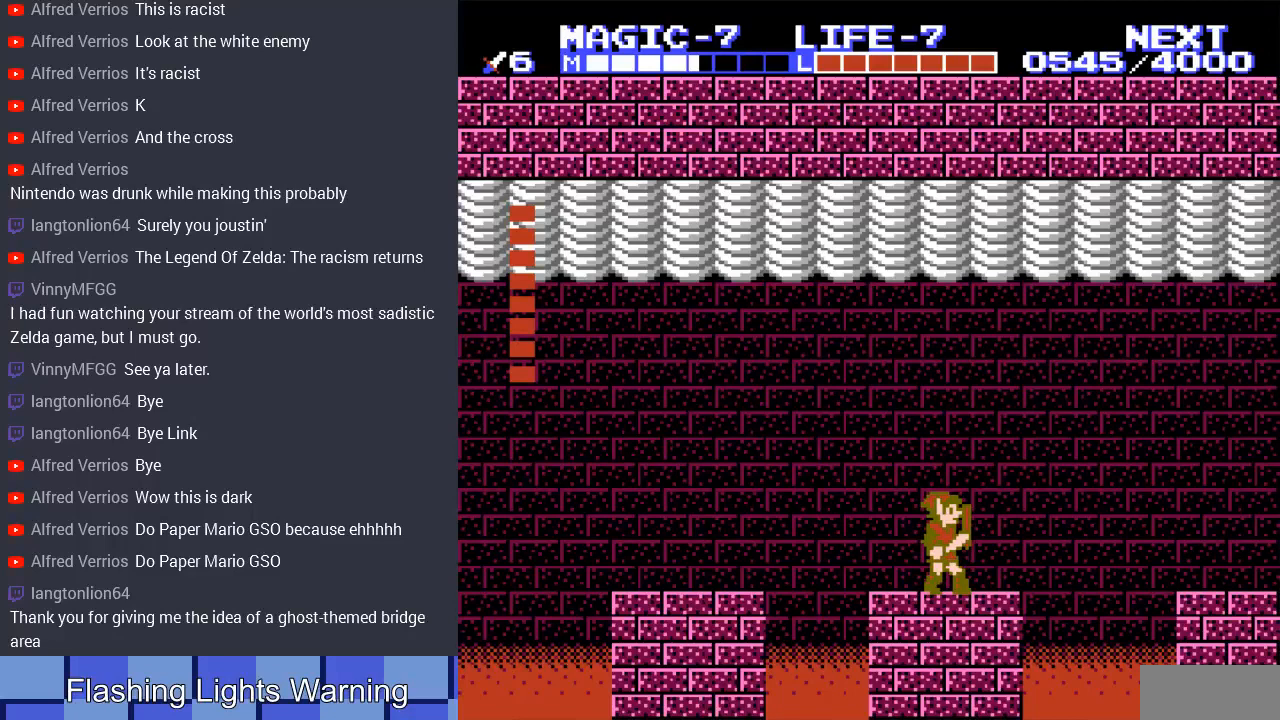
{"buttons": ["DPAD_RIGHT"], "events": [[500, "DPAD_RIGHT", "down"]]}
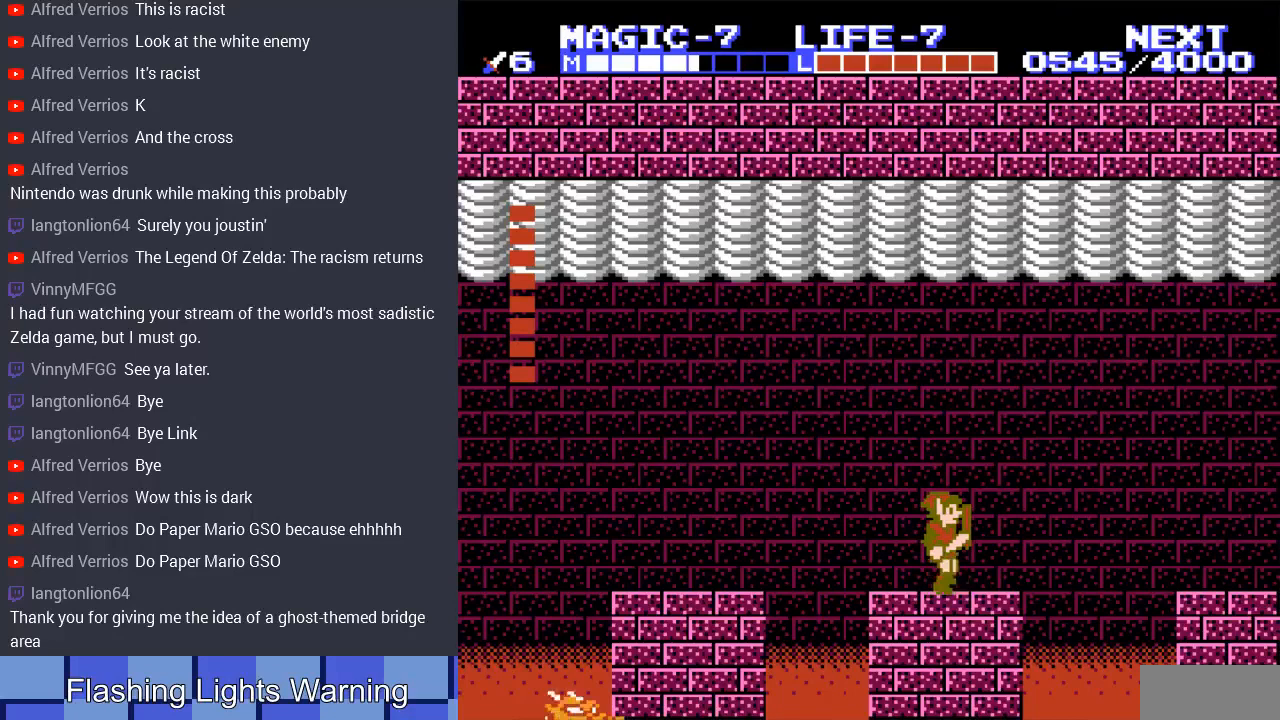
{"buttons": ["DPAD_LEFT"], "events": [[133, "DPAD_RIGHT", "up"], [300, "DPAD_LEFT", "down"]]}
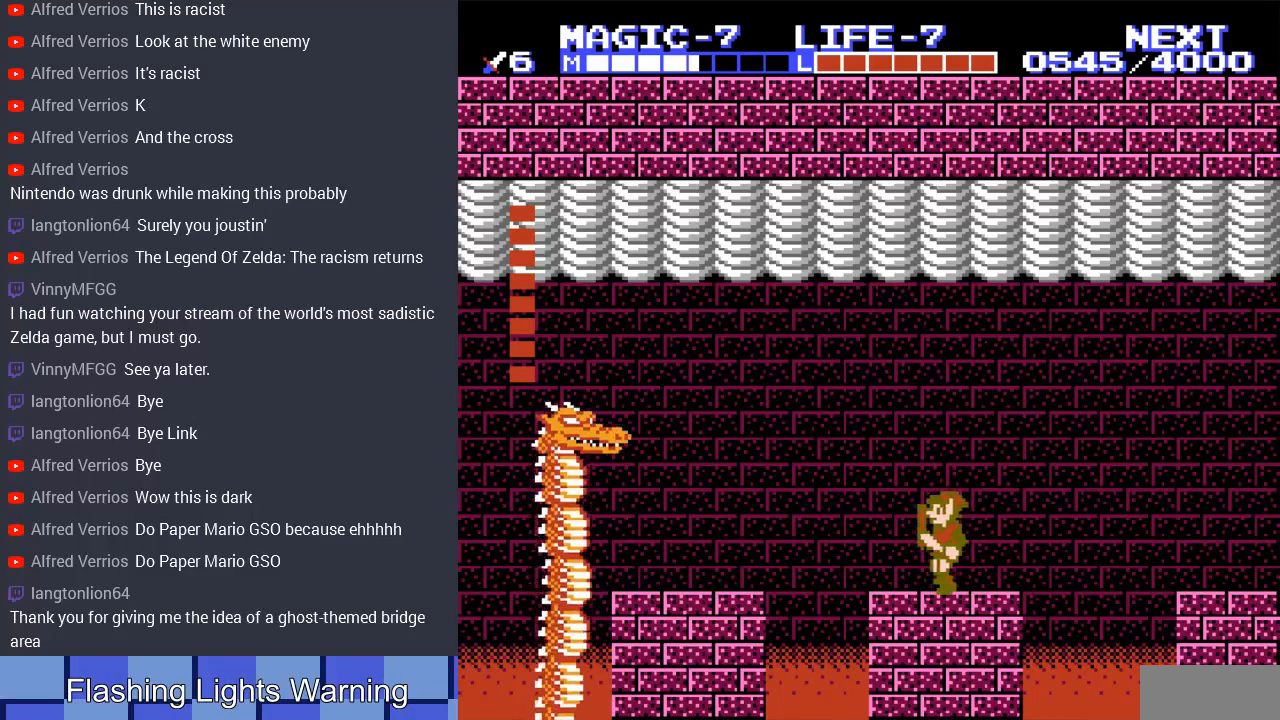
{"buttons": ["DPAD_LEFT"], "events": [[167, "A", "down"], [500, "A", "up"]]}
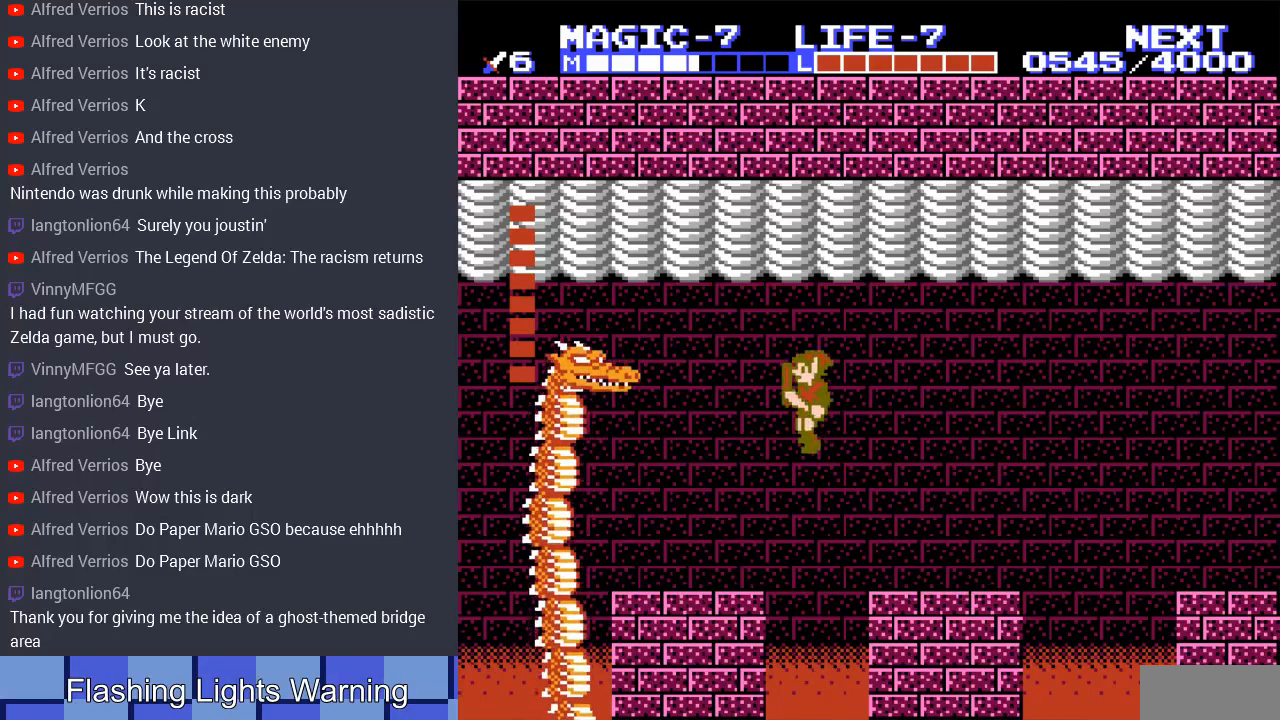
{"buttons": [], "events": [[33, "DPAD_LEFT", "up"], [300, "DPAD_RIGHT", "down"], [500, "DPAD_RIGHT", "up"]]}
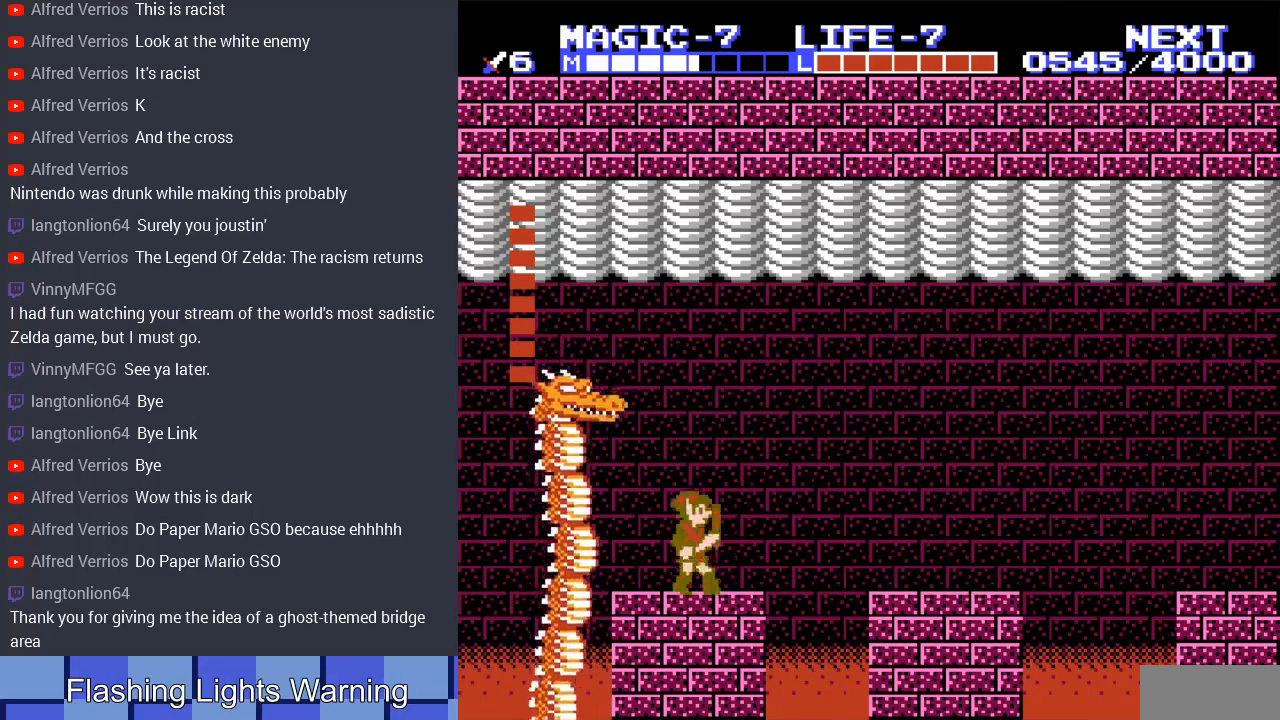
{"buttons": [], "events": [[33, "A", "down"], [67, "DPAD_LEFT", "down"], [133, "A", "up"], [167, "DPAD_LEFT", "up"], [200, "B", "down"], [333, "B", "up"], [400, "B", "down"], [500, "B", "up"]]}
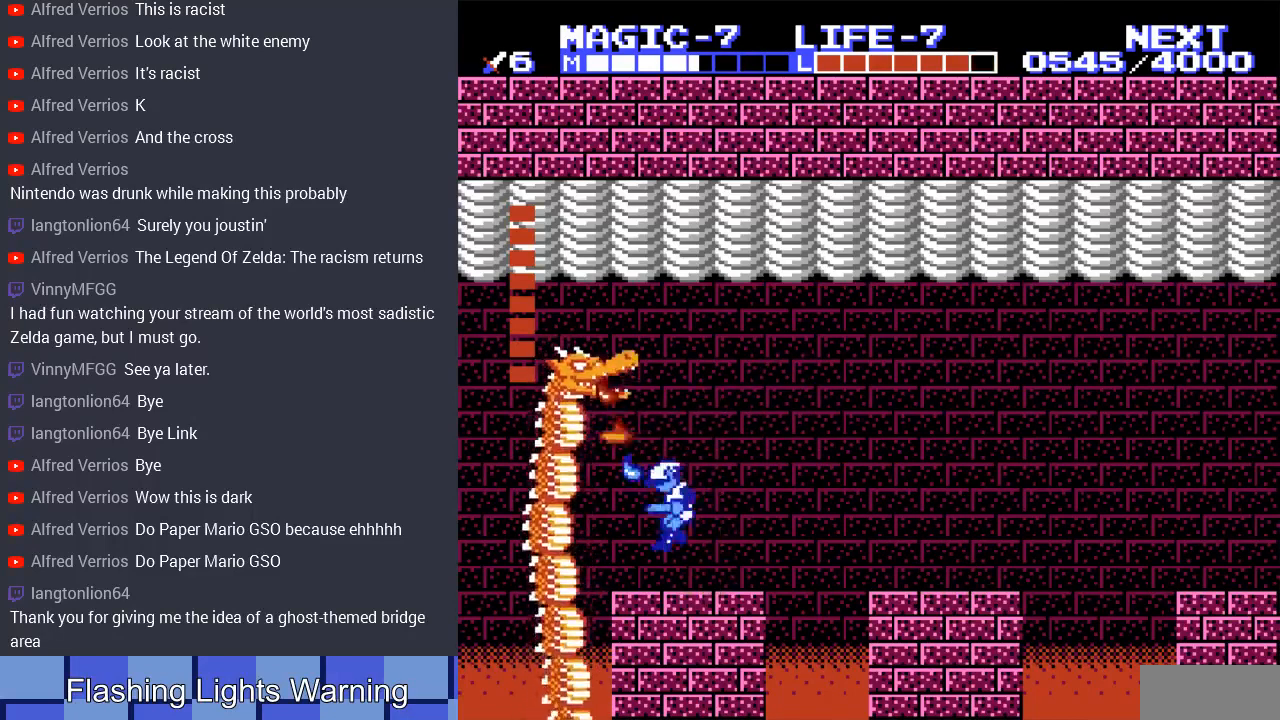
{"buttons": ["DPAD_LEFT"], "events": [[367, "DPAD_LEFT", "down"]]}
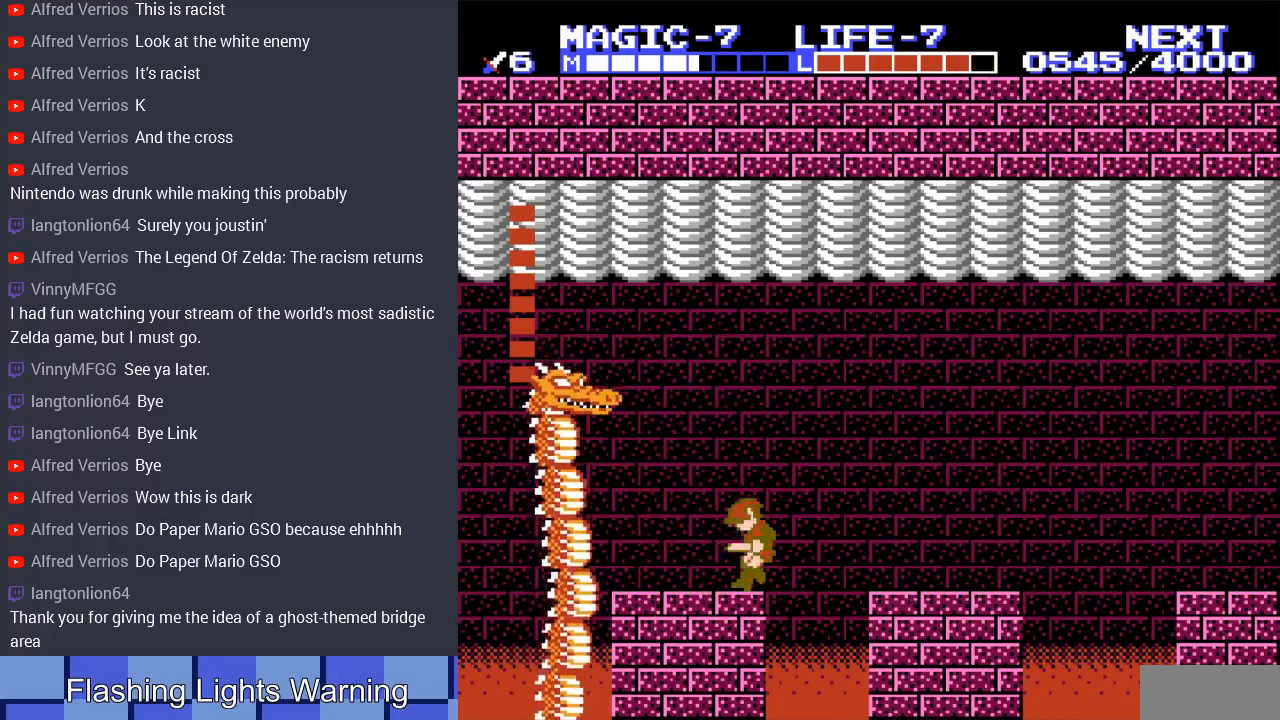
{"buttons": [], "events": [[300, "A", "down"], [400, "A", "up"], [400, "B", "down"], [400, "DPAD_LEFT", "up"], [500, "B", "up"]]}
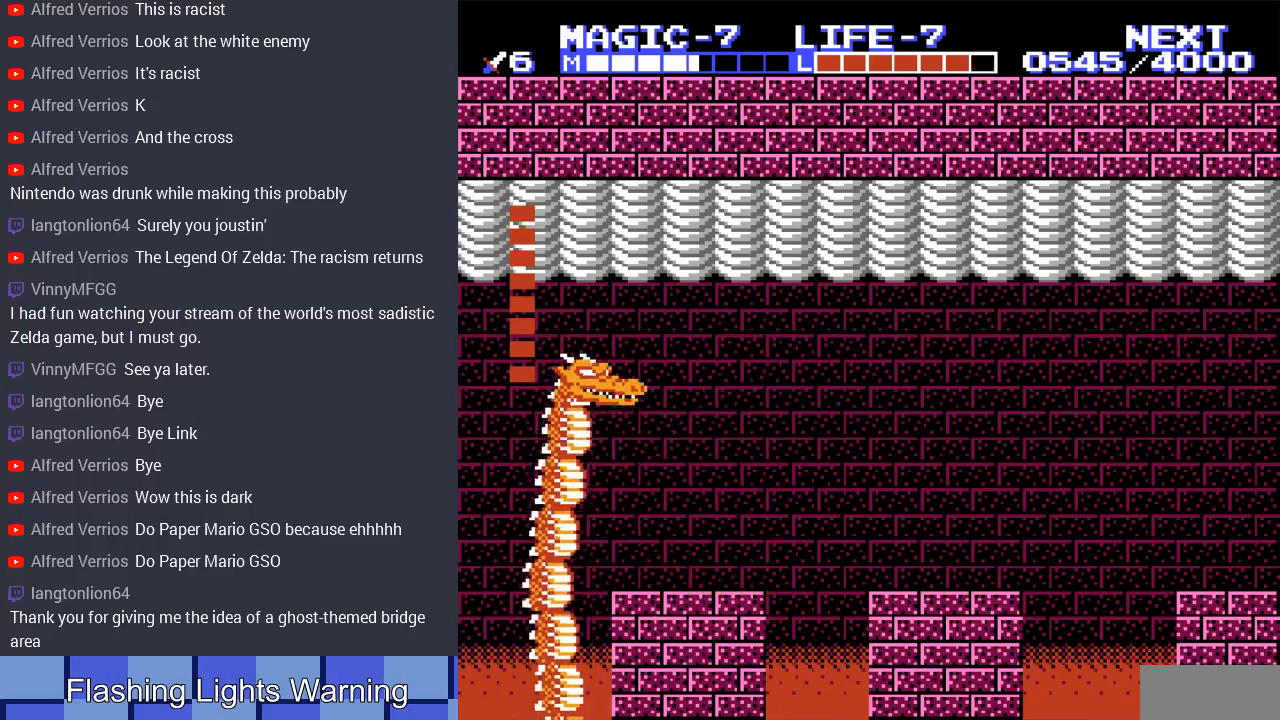
{"buttons": ["DPAD_RIGHT"], "events": [[67, "B", "down"], [100, "DPAD_RIGHT", "down"], [167, "B", "up"]]}
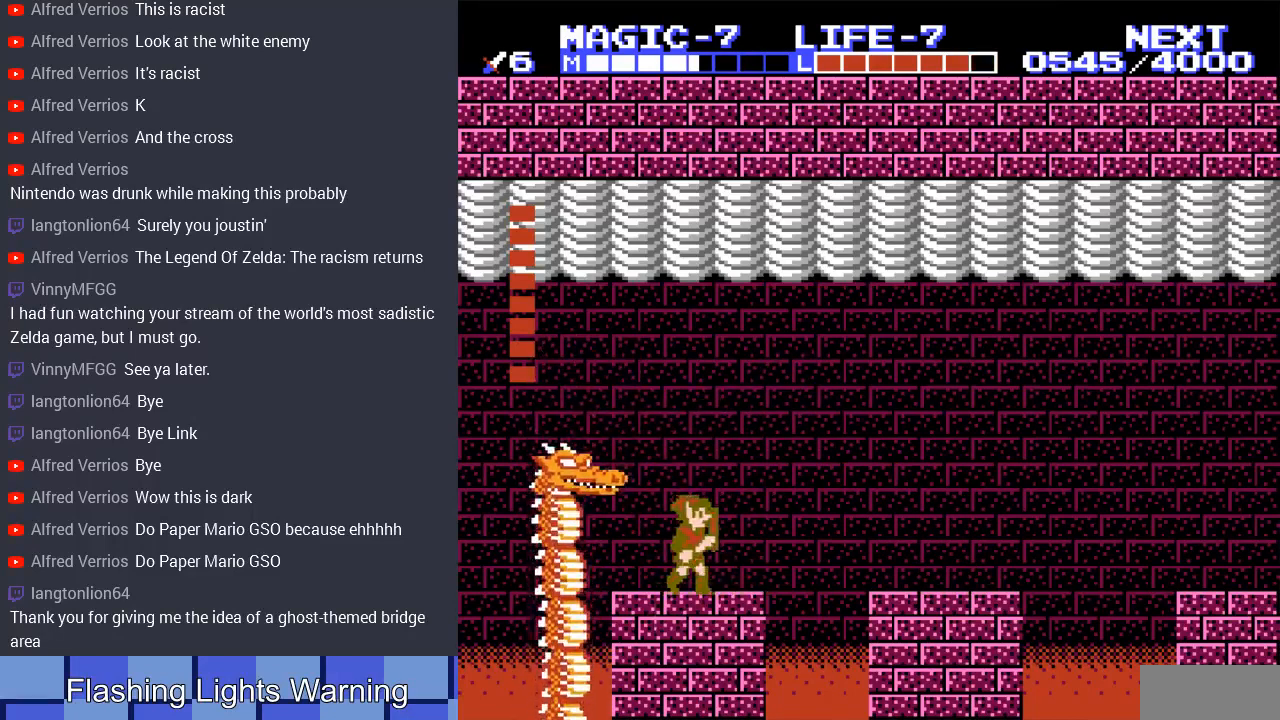
{"buttons": [], "events": [[67, "DPAD_RIGHT", "up"], [67, "DPAD_UP", "down"], [100, "DPAD_LEFT", "down"], [100, "DPAD_UP", "up"], [267, "DPAD_LEFT", "up"]]}
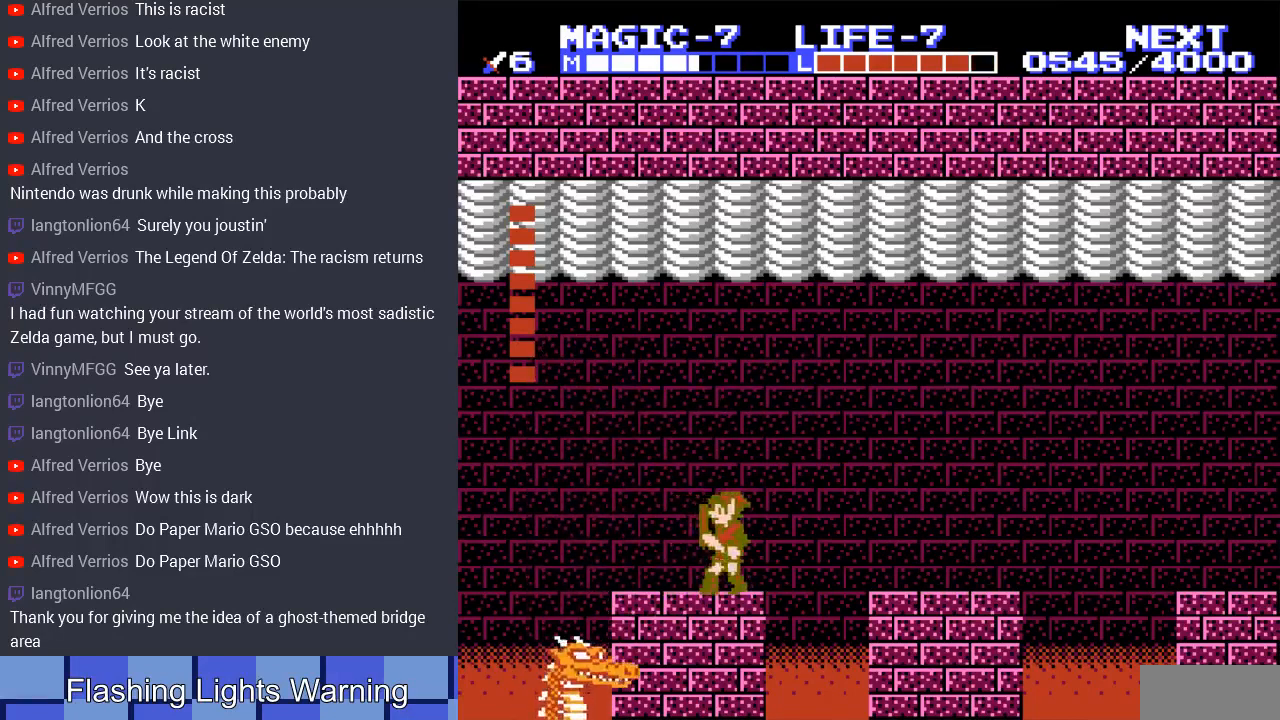
{"buttons": ["A", "DPAD_RIGHT"], "events": [[167, "DPAD_RIGHT", "down"], [400, "A", "down"]]}
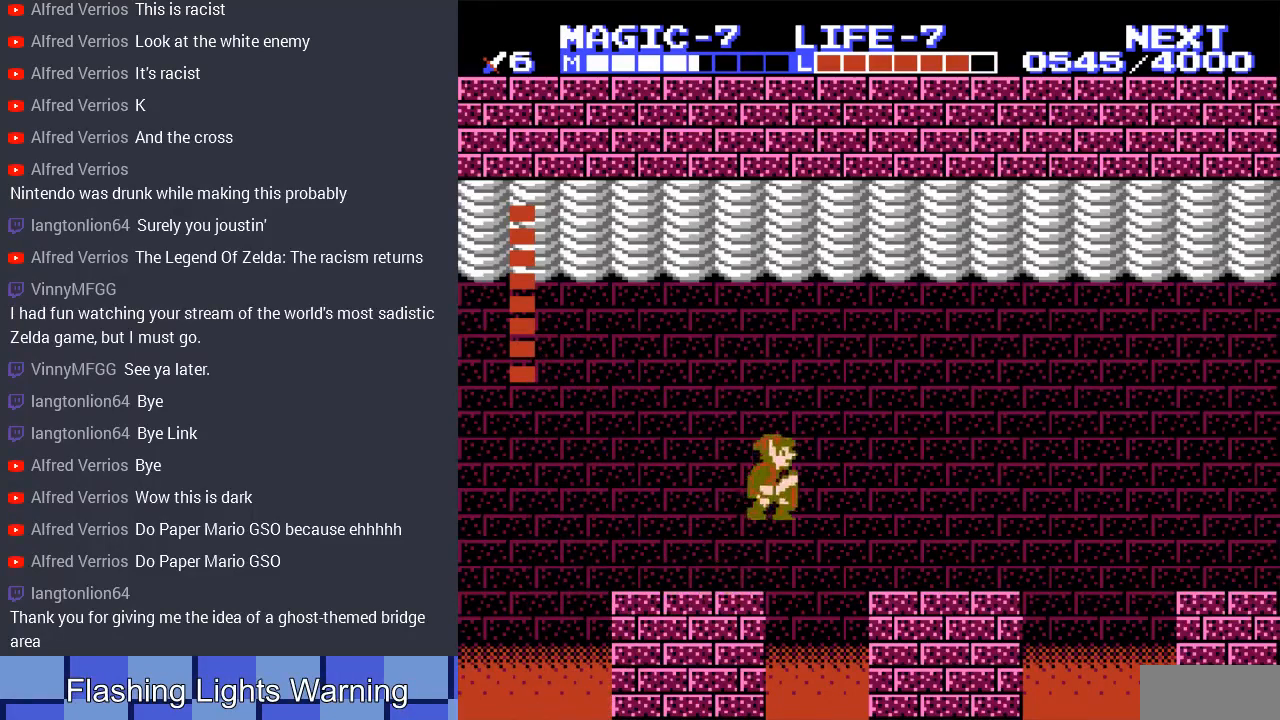
{"buttons": ["DPAD_LEFT"], "events": [[200, "A", "up"], [267, "DPAD_RIGHT", "up"], [500, "DPAD_LEFT", "down"]]}
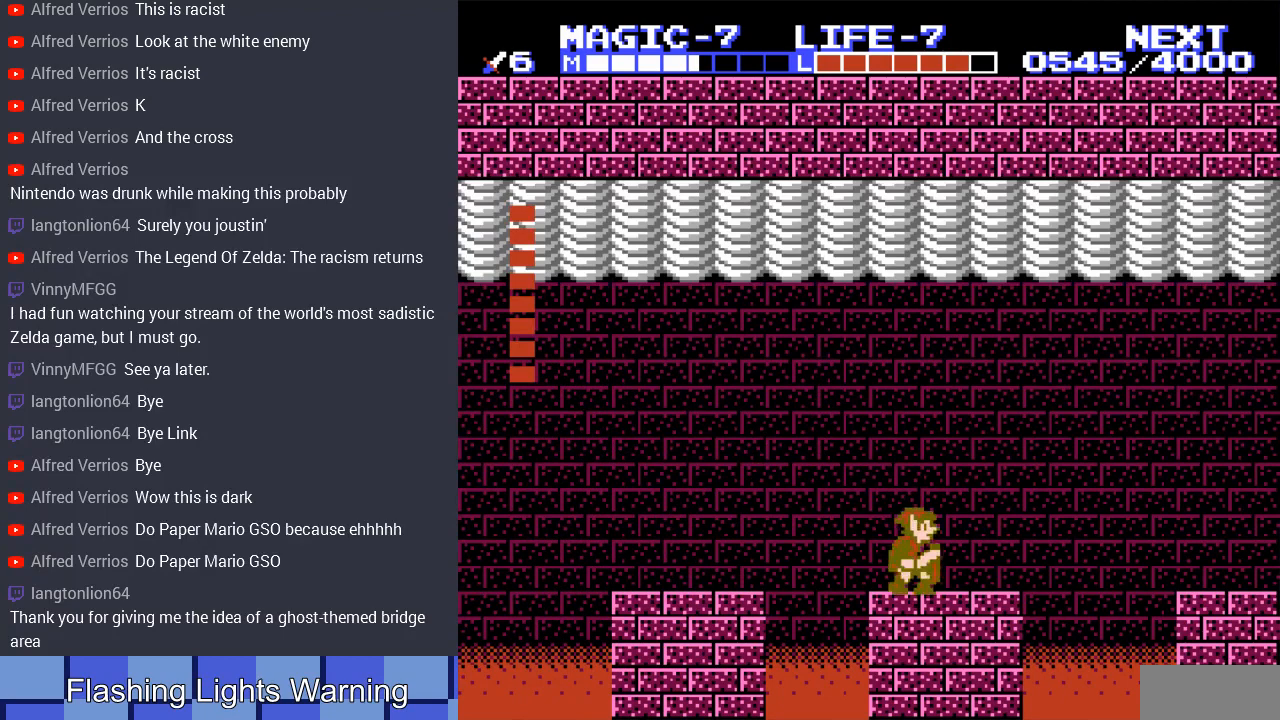
{"buttons": [], "events": [[233, "DPAD_LEFT", "up"]]}
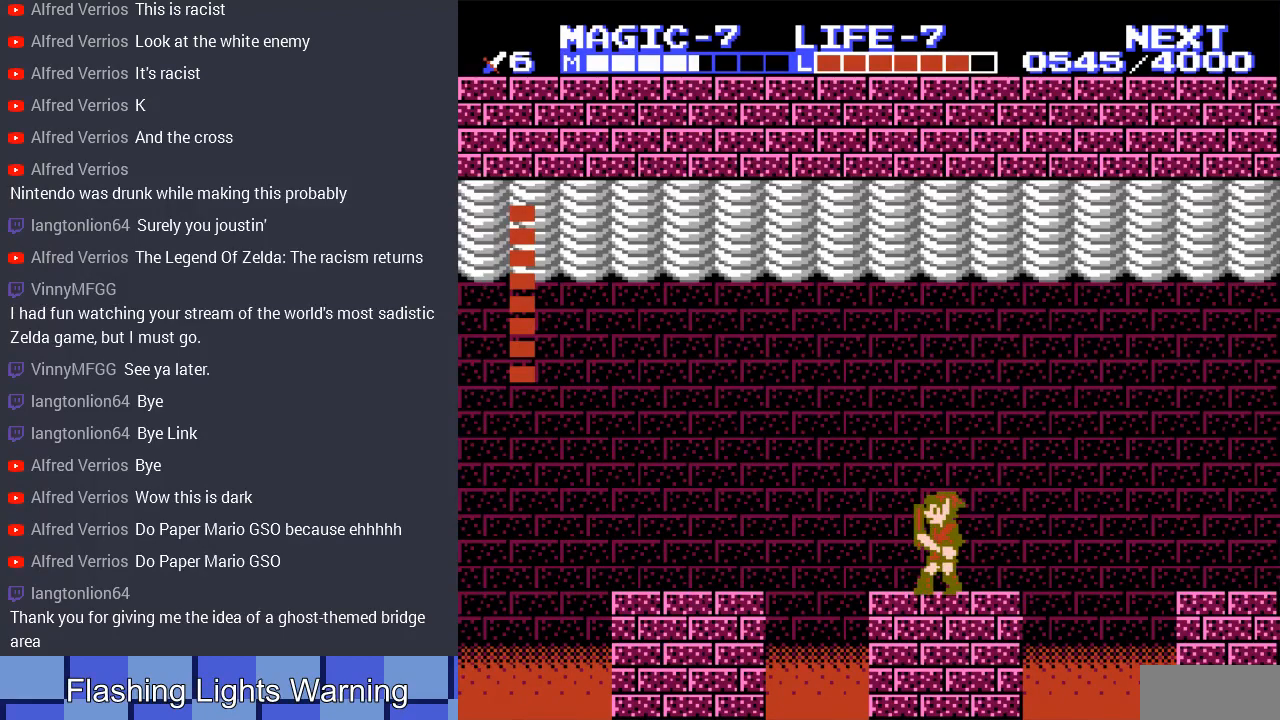
{"buttons": [], "events": []}
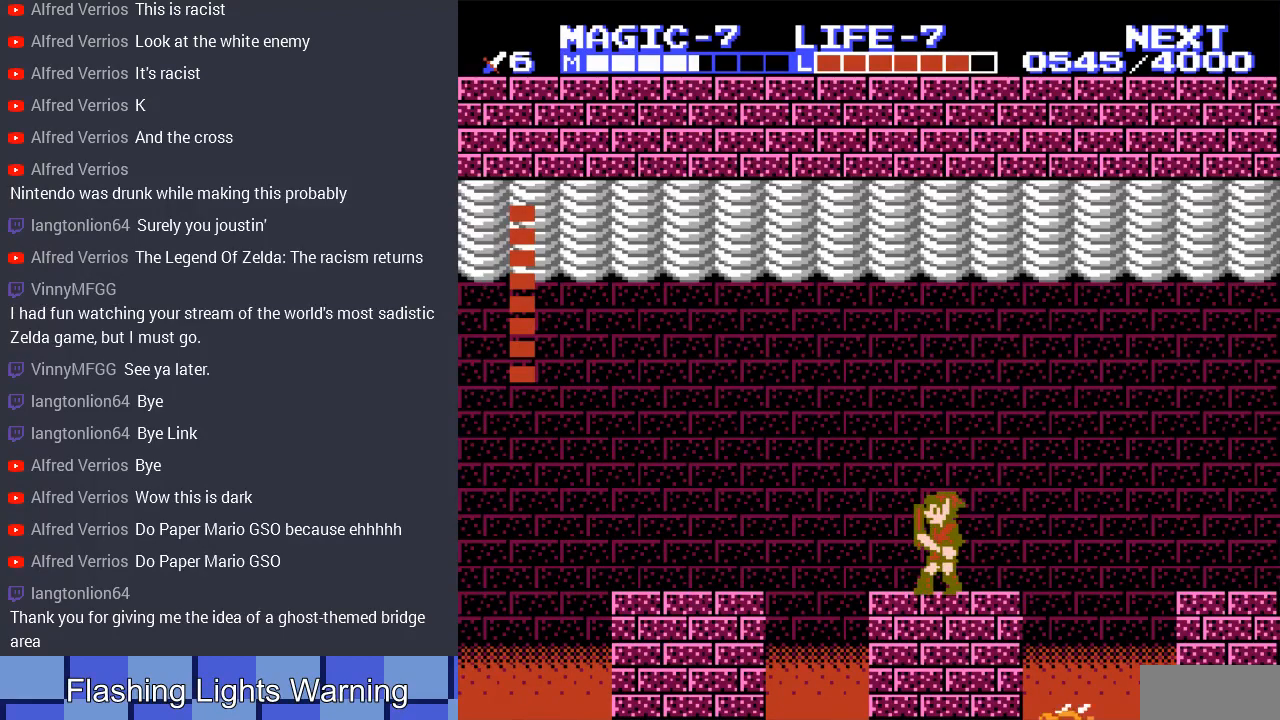
{"buttons": ["A", "B", "DPAD_RIGHT"], "events": [[367, "DPAD_RIGHT", "down"], [433, "A", "down"], [500, "B", "down"]]}
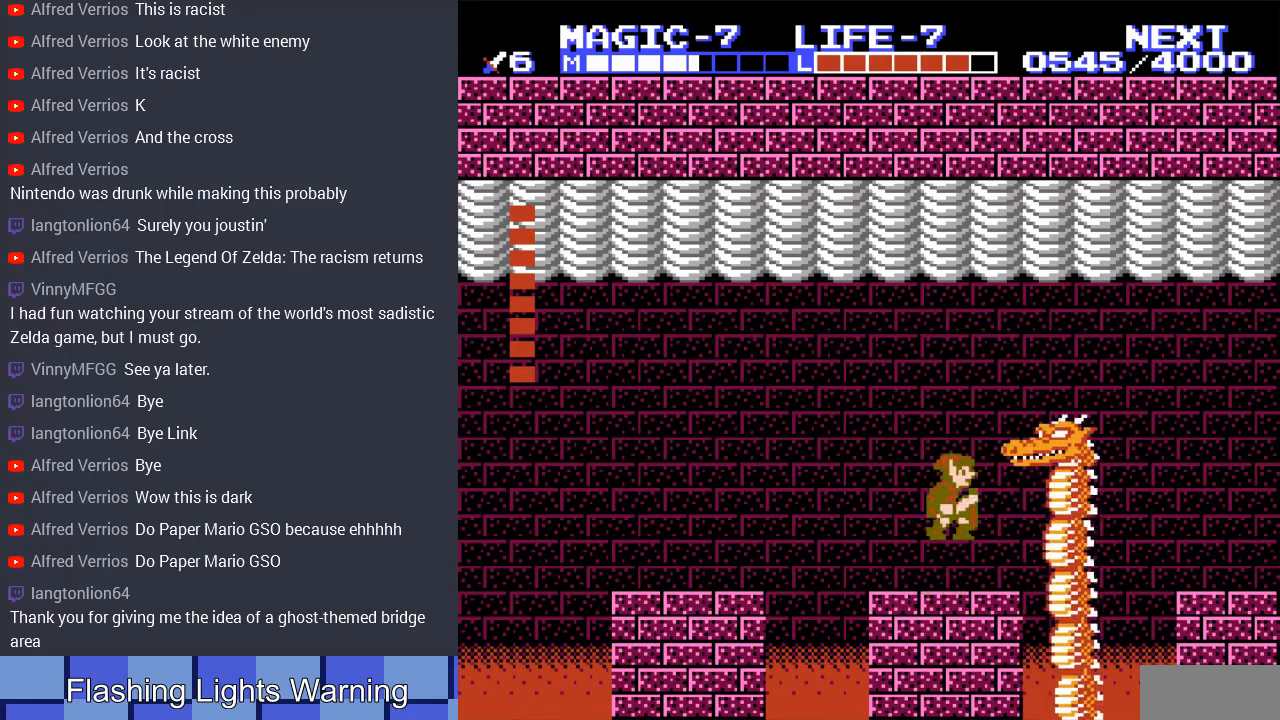
{"buttons": ["DPAD_UP", "DPAD_LEFT"], "events": [[33, "DPAD_RIGHT", "up"], [67, "A", "up"], [133, "B", "up"], [200, "B", "down"], [300, "B", "up"], [300, "DPAD_LEFT", "down"], [333, "DPAD_UP", "down"]]}
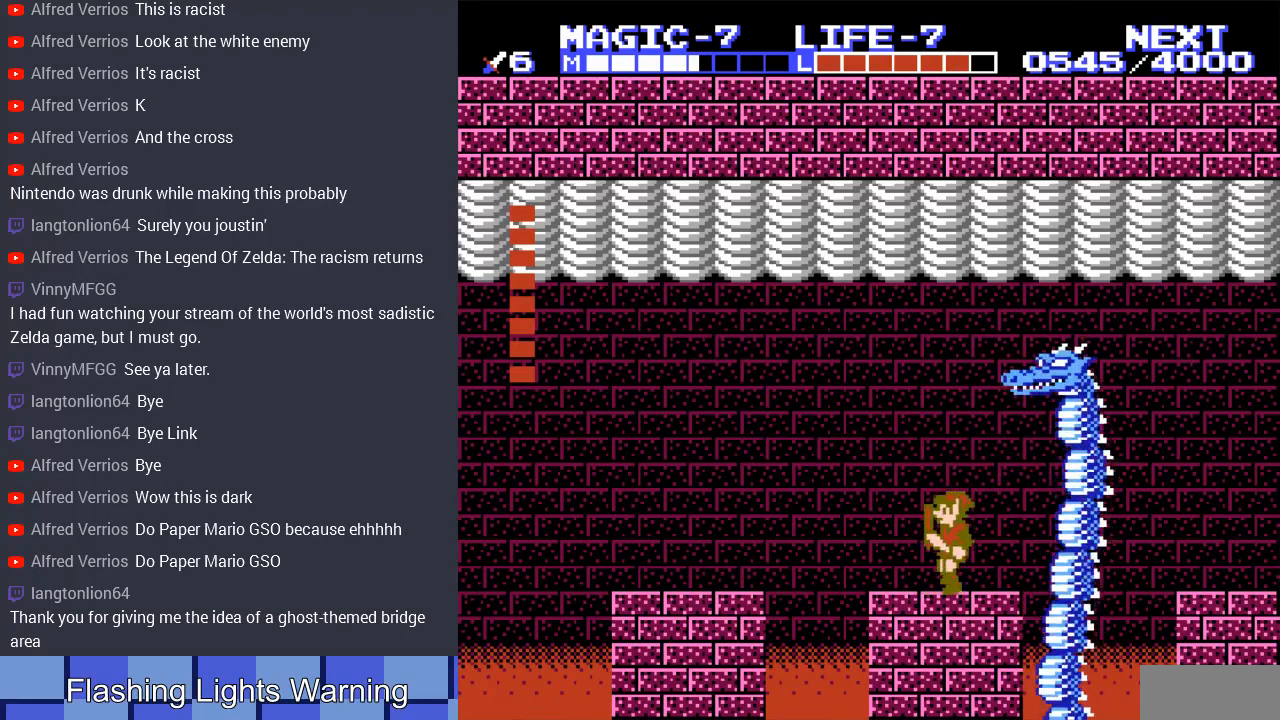
{"buttons": ["DPAD_LEFT"], "events": [[100, "DPAD_UP", "up"], [200, "A", "down"], [500, "A", "up"]]}
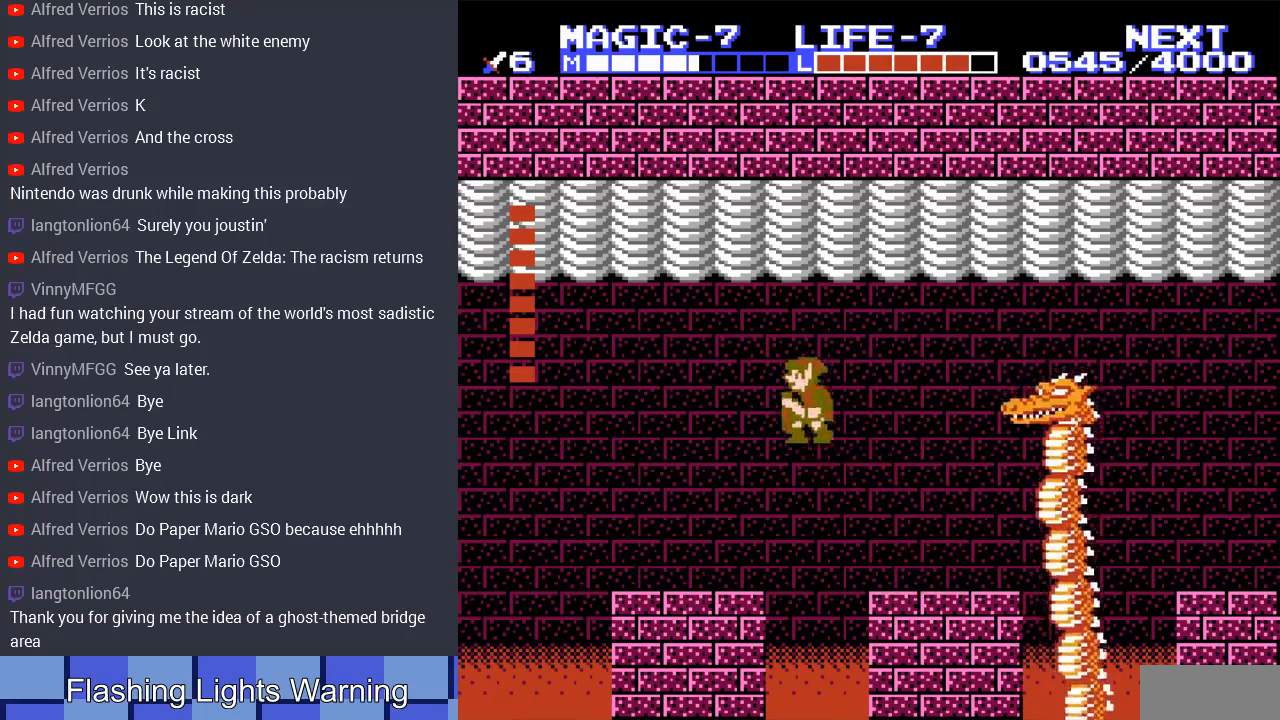
{"buttons": [], "events": [[100, "DPAD_LEFT", "up"], [200, "DPAD_RIGHT", "down"], [367, "DPAD_RIGHT", "up"]]}
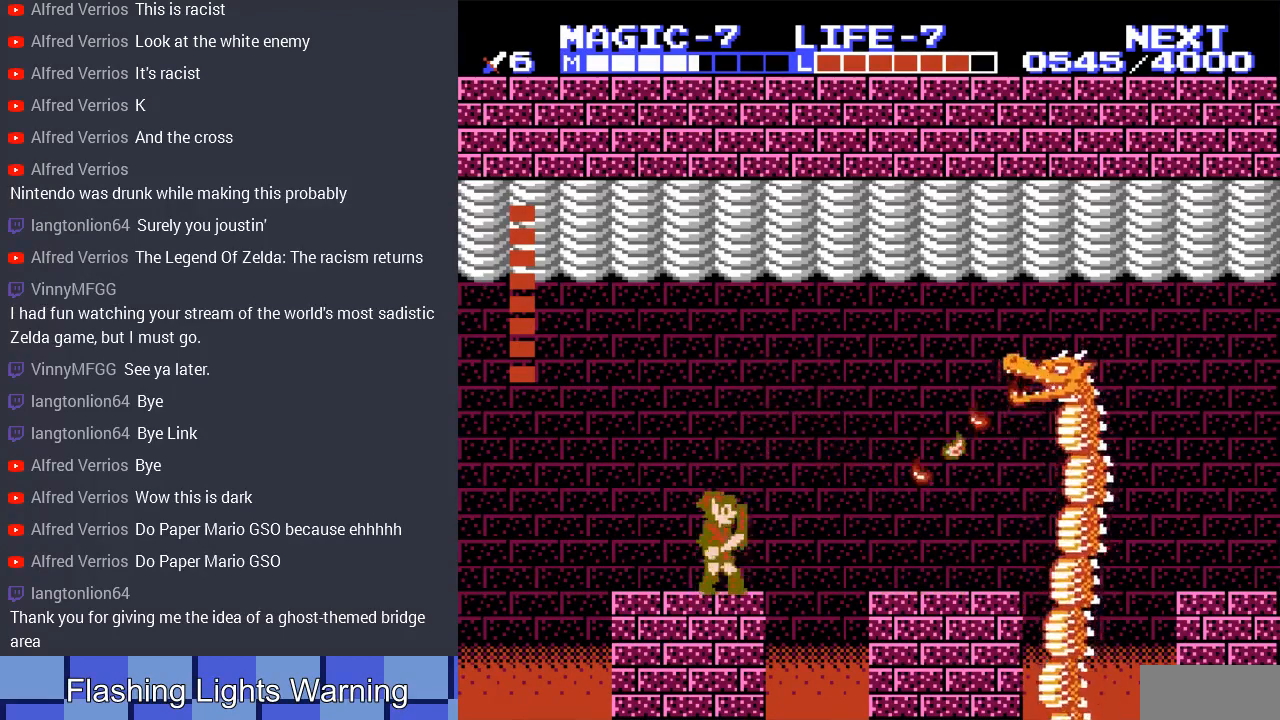
{"buttons": ["A", "DPAD_RIGHT"], "events": [[100, "DPAD_LEFT", "down"], [233, "A", "down"], [300, "DPAD_LEFT", "up"], [300, "DPAD_UP", "down"], [333, "DPAD_RIGHT", "down"], [333, "DPAD_UP", "up"]]}
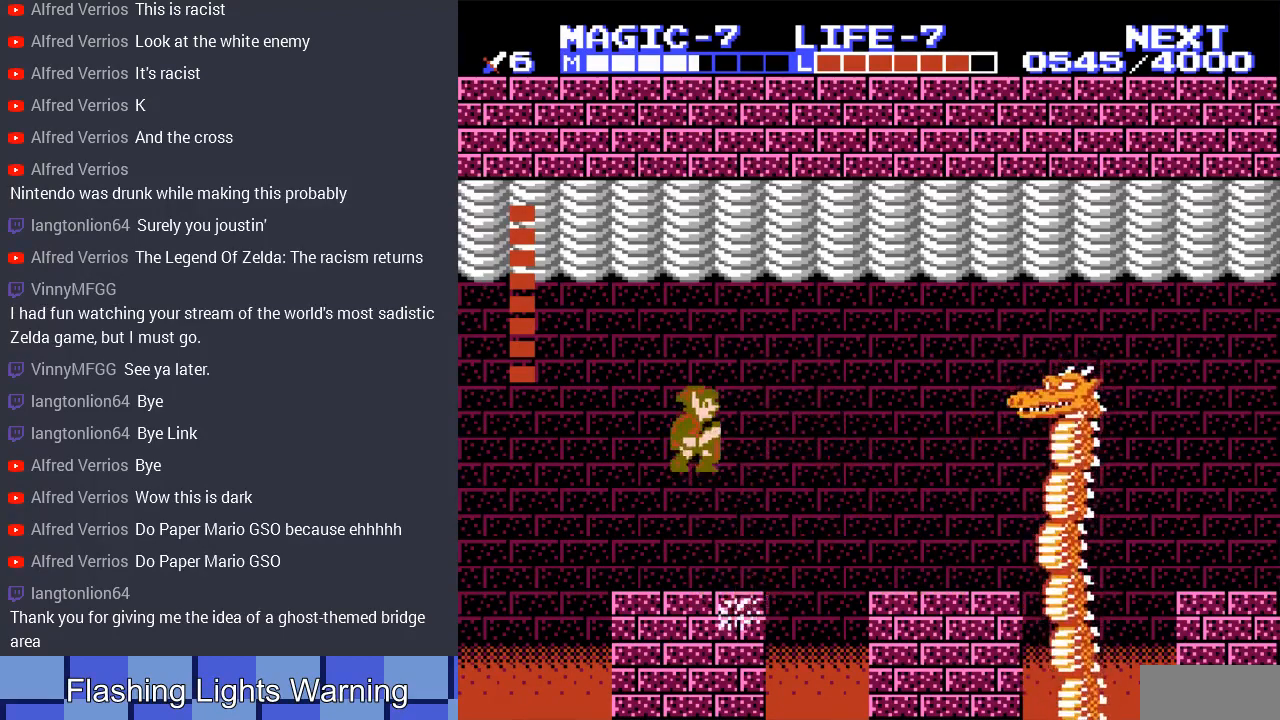
{"buttons": [], "events": [[33, "DPAD_RIGHT", "up"], [133, "A", "up"], [333, "DPAD_LEFT", "down"], [467, "DPAD_LEFT", "up"]]}
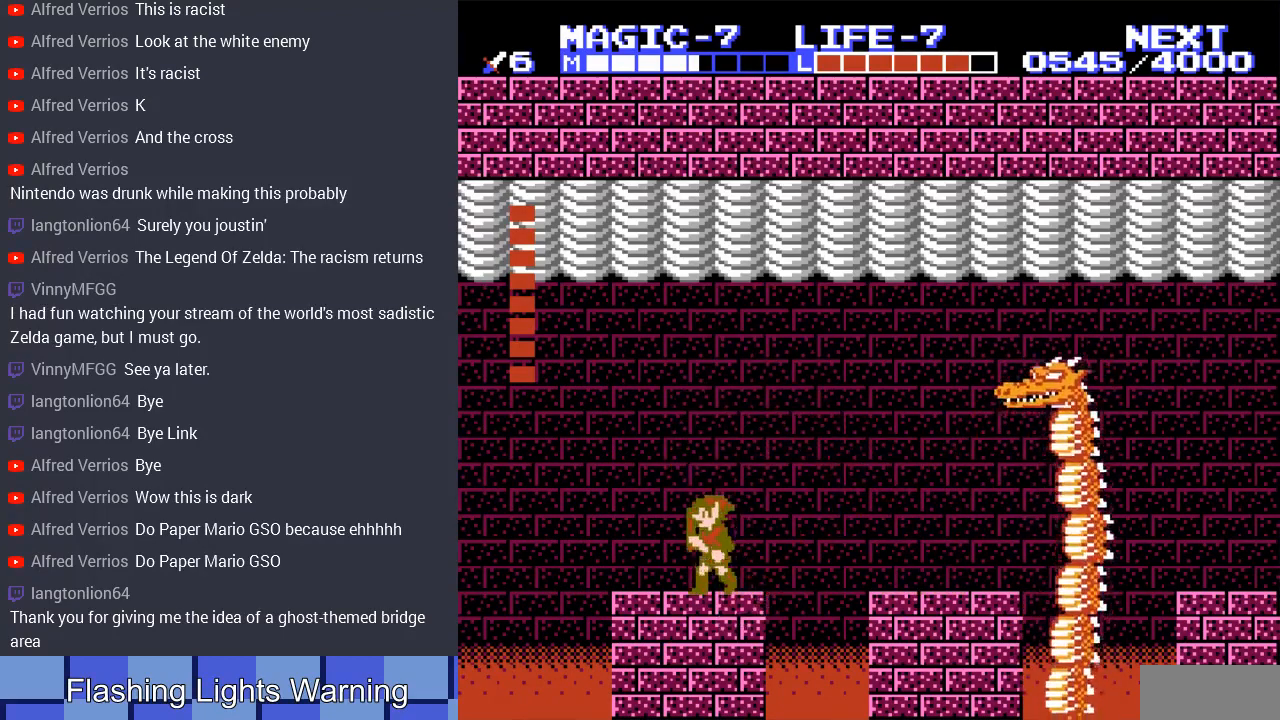
{"buttons": [], "events": [[233, "DPAD_LEFT", "down"], [367, "DPAD_LEFT", "up"]]}
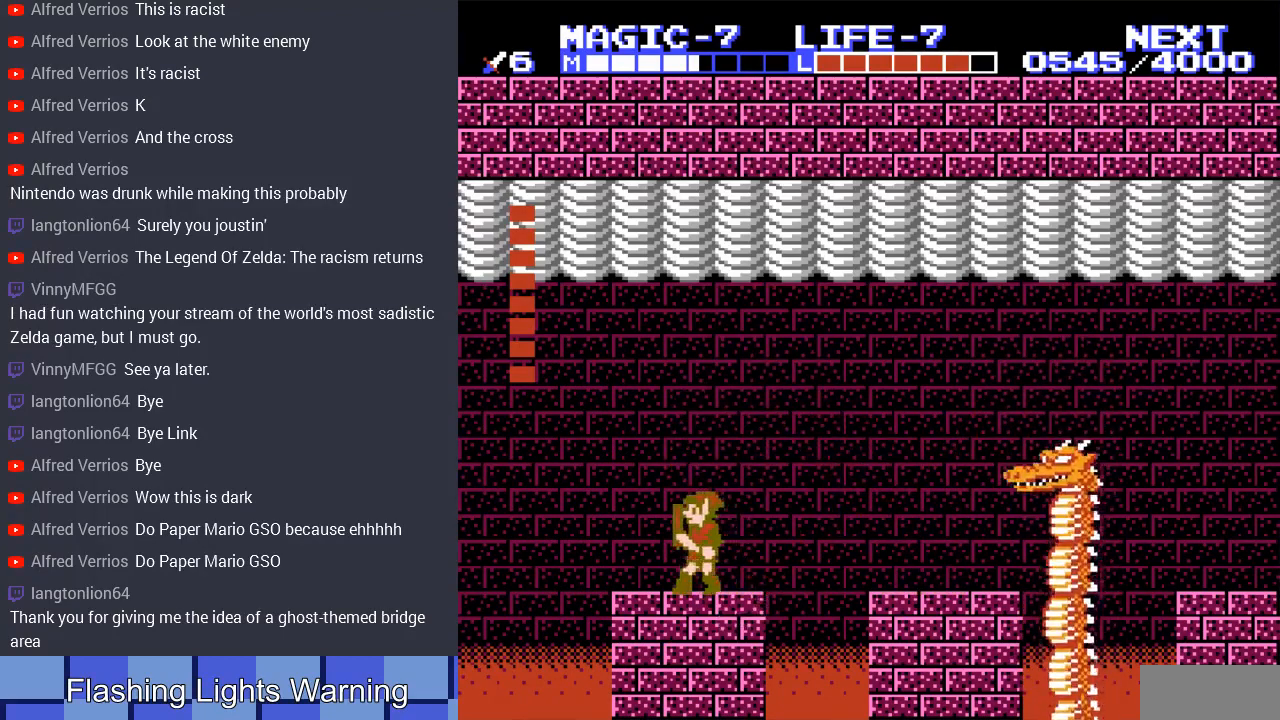
{"buttons": ["DPAD_LEFT"], "events": [[67, "DPAD_RIGHT", "down"], [300, "DPAD_RIGHT", "up"], [467, "DPAD_LEFT", "down"]]}
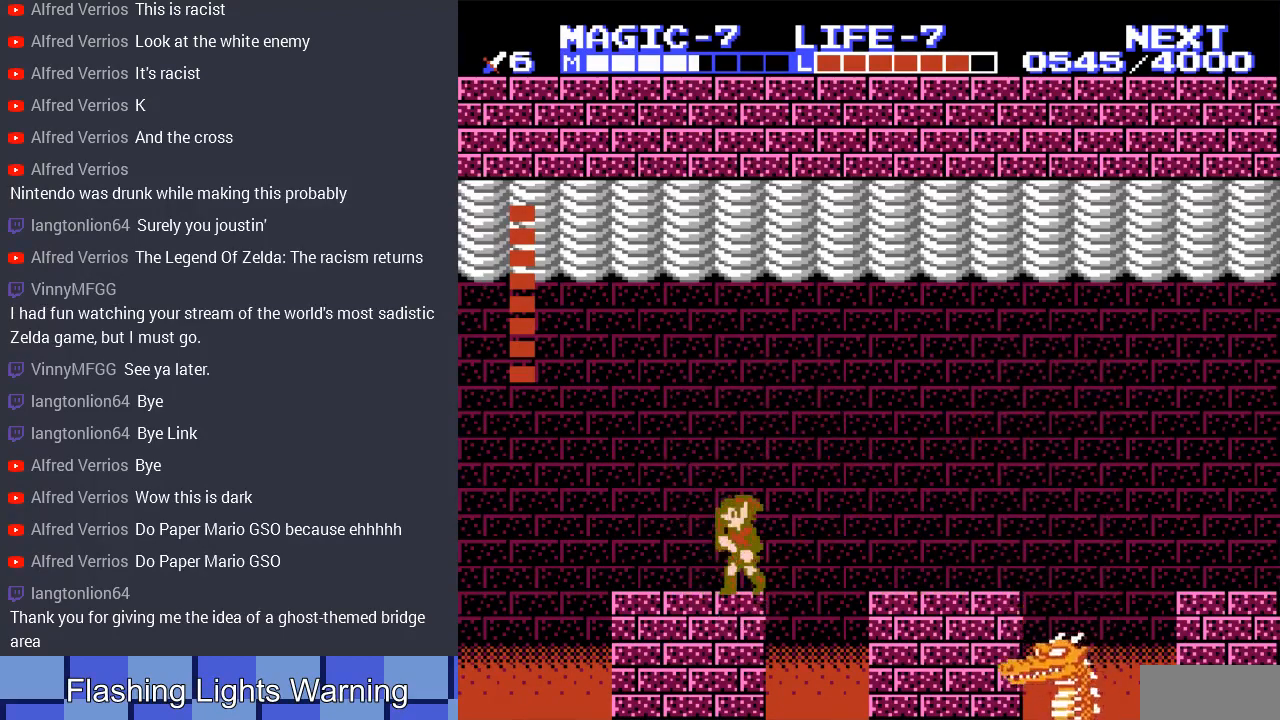
{"buttons": [], "events": [[100, "DPAD_LEFT", "up"]]}
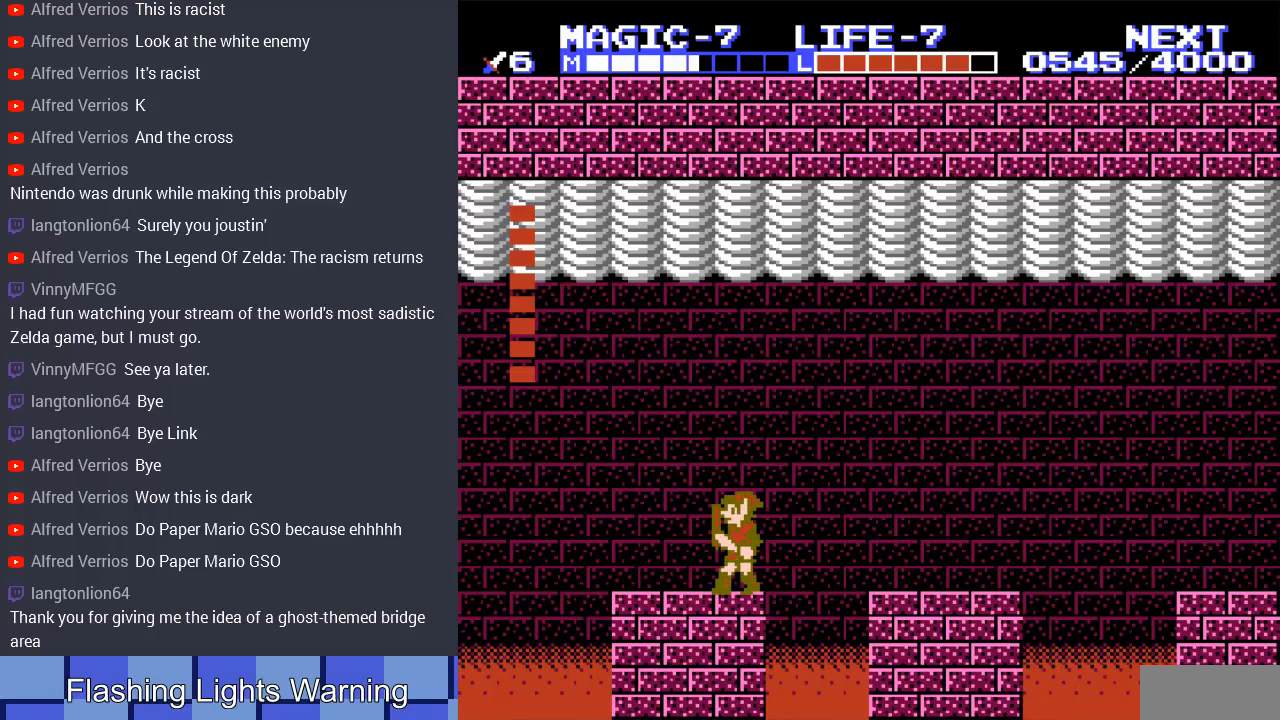
{"buttons": [], "events": [[33, "DPAD_LEFT", "down"], [167, "DPAD_LEFT", "up"]]}
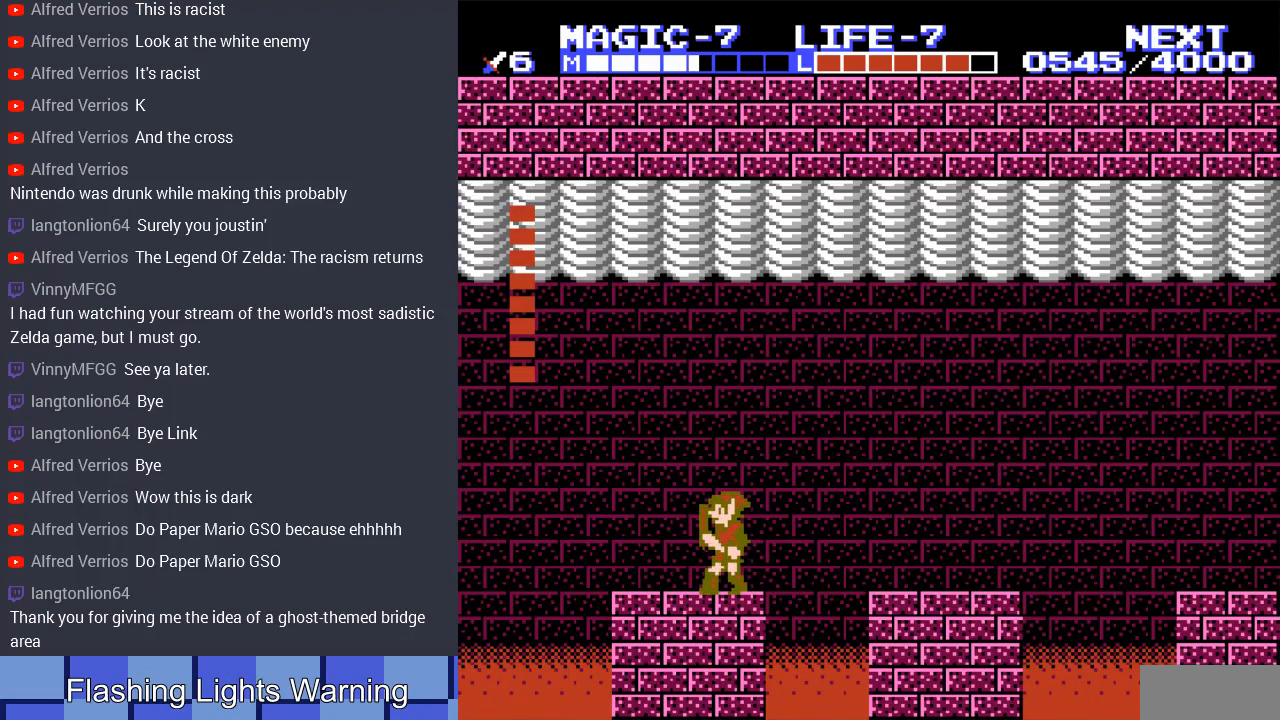
{"buttons": [], "events": [[100, "DPAD_LEFT", "down"], [200, "DPAD_LEFT", "up"]]}
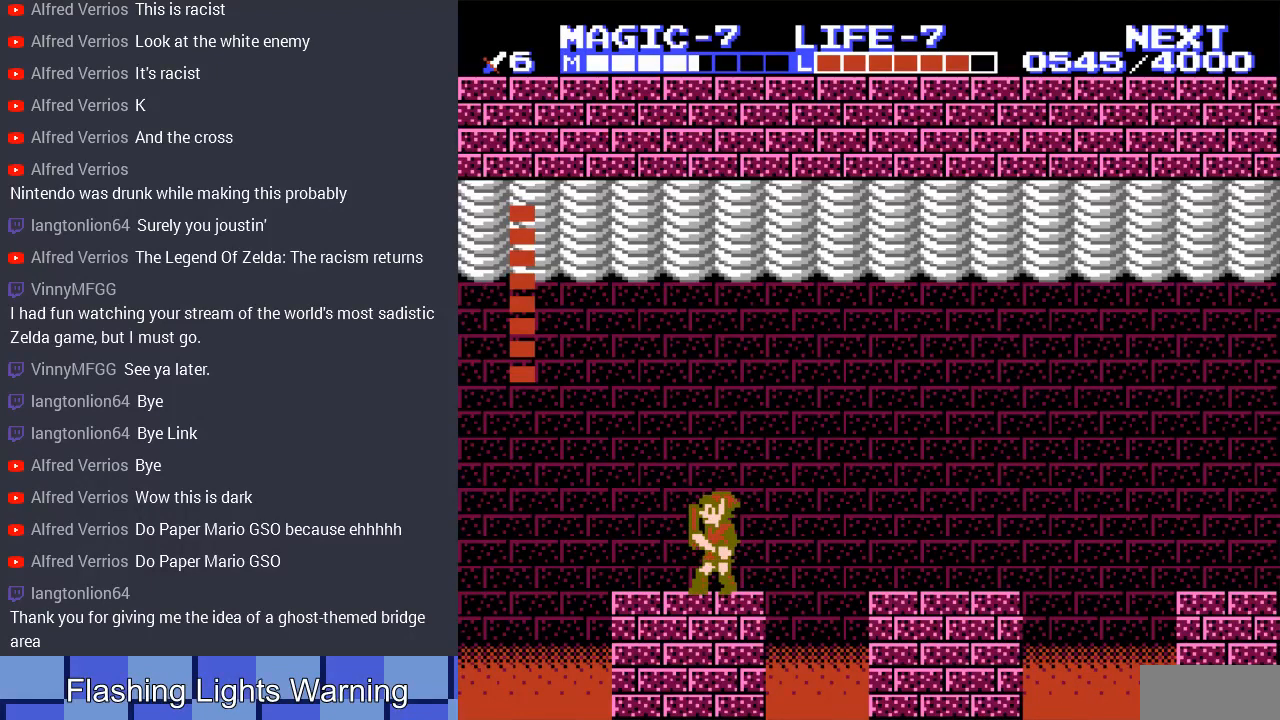
{"buttons": [], "events": [[333, "DPAD_LEFT", "down"], [433, "DPAD_LEFT", "up"]]}
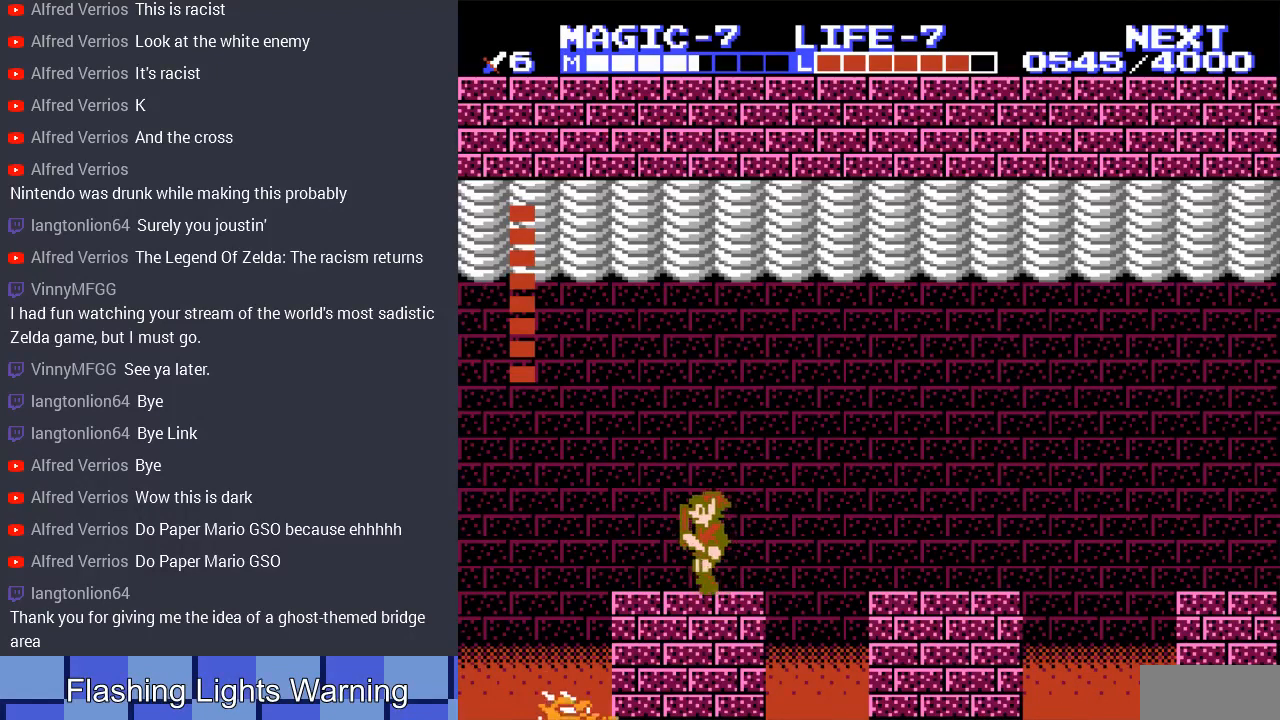
{"buttons": ["B", "DPAD_LEFT"], "events": [[367, "A", "down"], [367, "DPAD_LEFT", "down"], [433, "B", "down"], [467, "A", "up"]]}